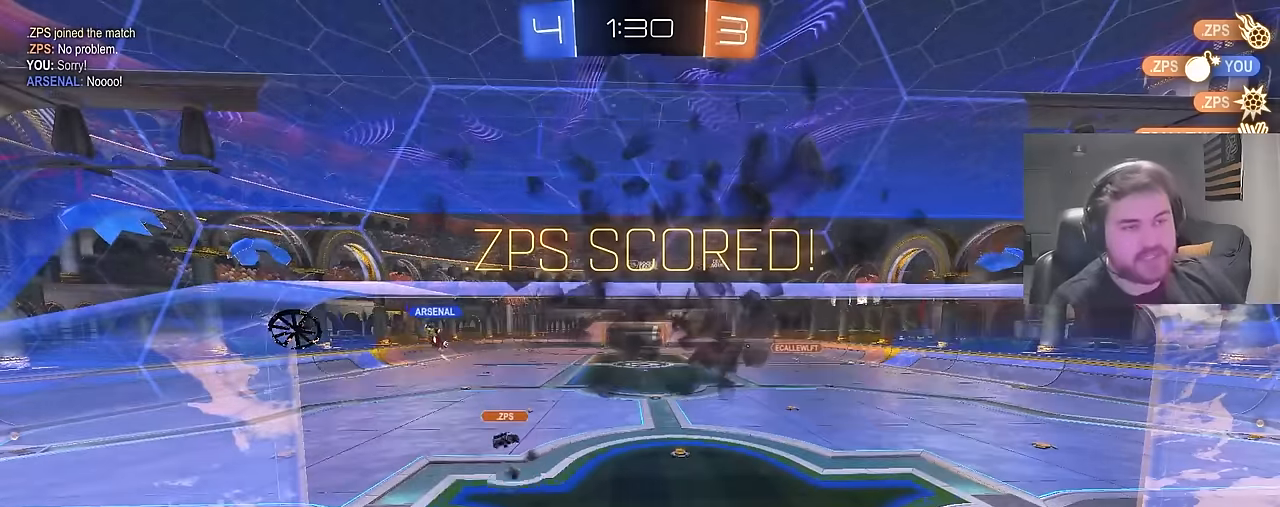
Gameplay with a controller (PlayStation layout); each line is a JSON object with the inputs held at the frame after it. "events" lists button and stick changes between this image and that frame as [ms after this image, input, new state], when the widget could be followed in between.
{"buttons": [], "left_stick": "center", "right_stick": "center", "events": [[133, "CROSS", "down"], [250, "CROSS", "up"]]}
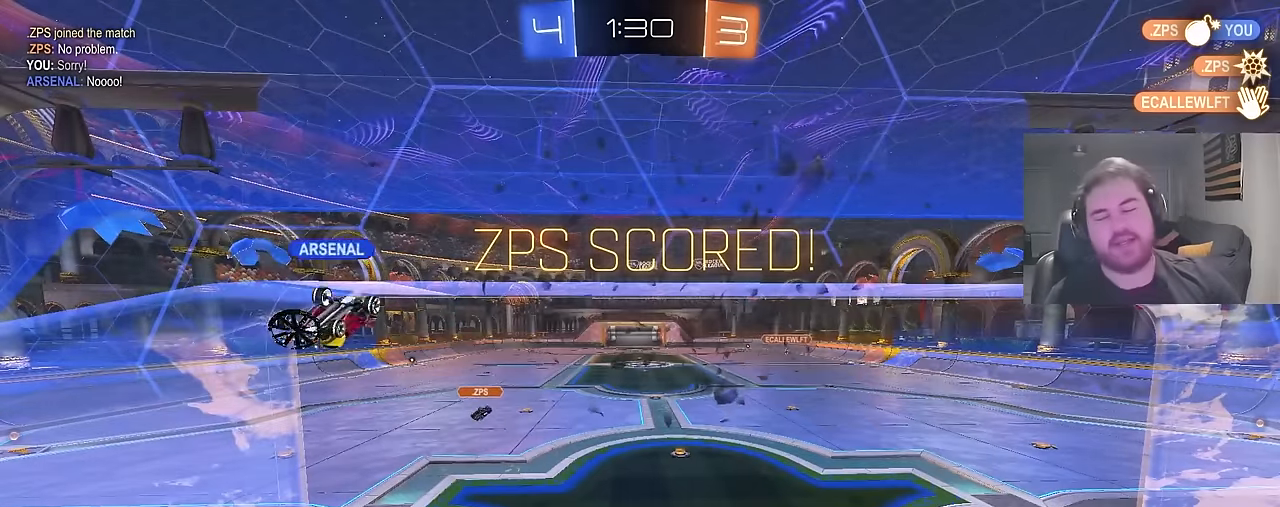
{"buttons": [], "left_stick": "center", "right_stick": "center", "events": [[17, "CROSS", "down"], [150, "CROSS", "up"], [283, "CROSS", "down"], [417, "CROSS", "up"]]}
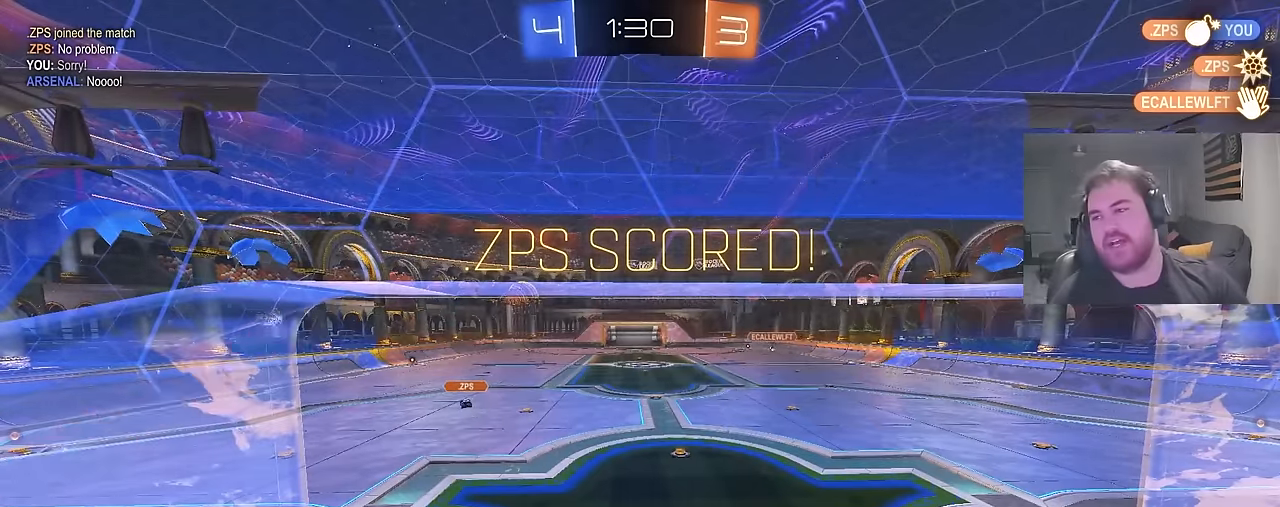
{"buttons": [], "left_stick": "center", "right_stick": "center", "events": [[50, "CROSS", "down"], [150, "CROSS", "up"], [300, "CROSS", "down"], [383, "CROSS", "up"]]}
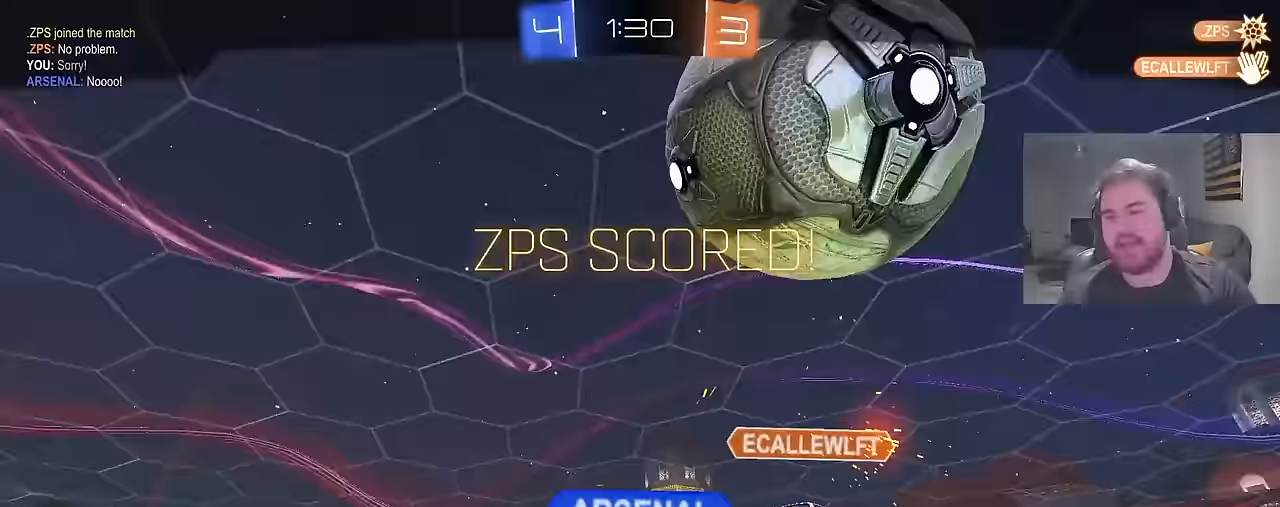
{"buttons": [], "left_stick": "center", "right_stick": "center", "events": [[17, "CROSS", "down"], [133, "CROSS", "up"], [250, "CROSS", "down"], [400, "CROSS", "up"]]}
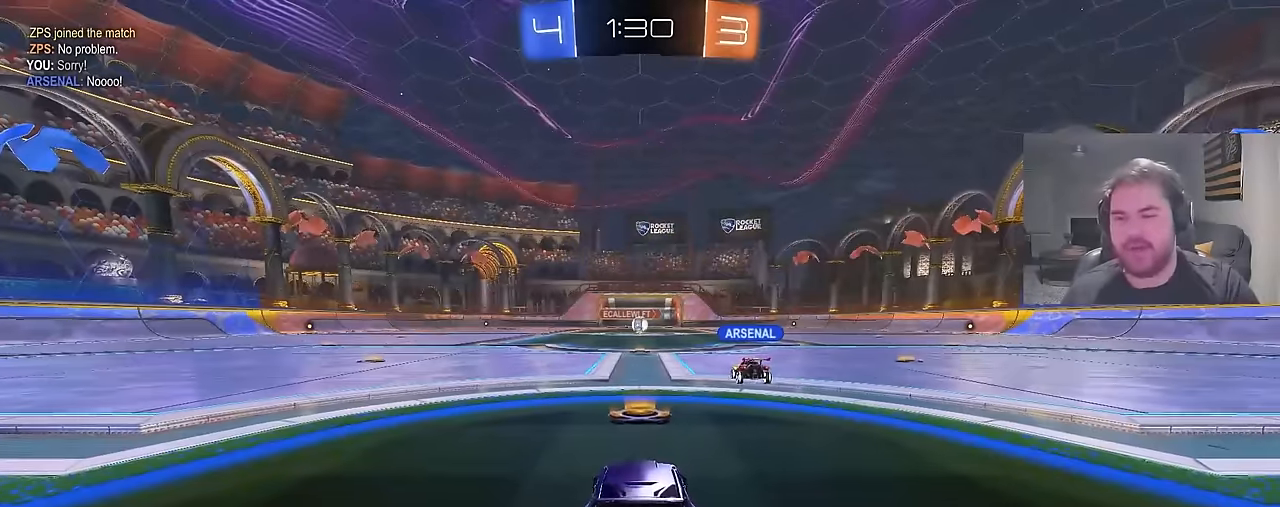
{"buttons": ["SQUARE", "R2"], "left_stick": "center", "right_stick": "center", "events": [[67, "R2", "down"], [67, "TRIANGLE", "down"], [133, "TRIANGLE", "up"], [217, "TRIANGLE", "down"], [317, "TRIANGLE", "up"], [383, "SQUARE", "down"]]}
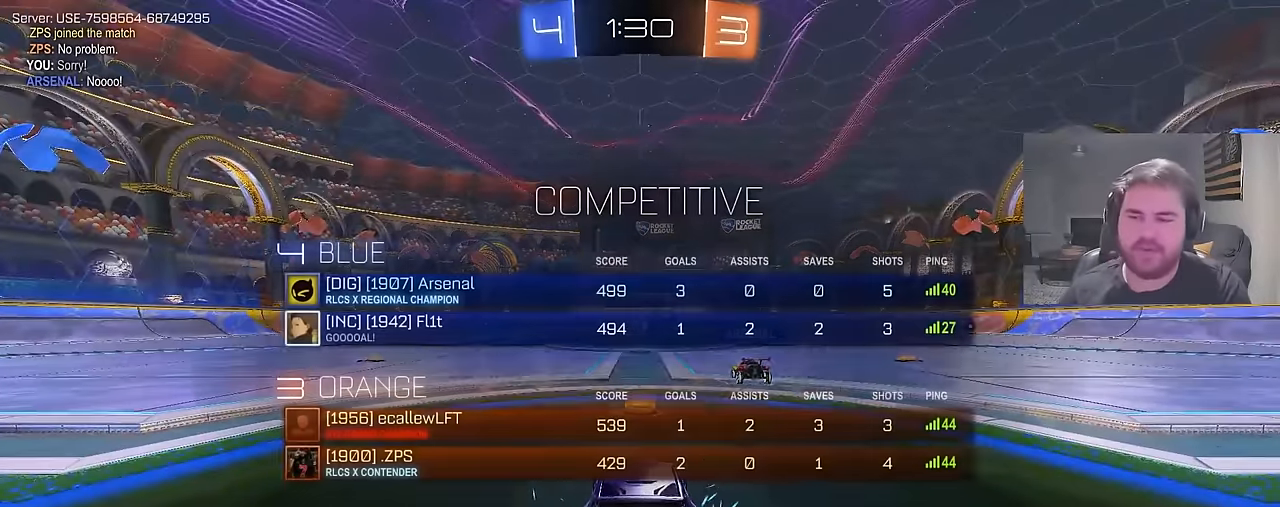
{"buttons": [], "left_stick": "center", "right_stick": "center", "events": [[17, "SQUARE", "up"], [50, "R2", "up"], [67, "right_stick", "down-left"], [133, "left_stick", "left"], [183, "left_stick", "up-left"], [233, "right_stick", "center"], [283, "left_stick", "center"], [400, "SQUARE", "down"], [500, "SQUARE", "up"]]}
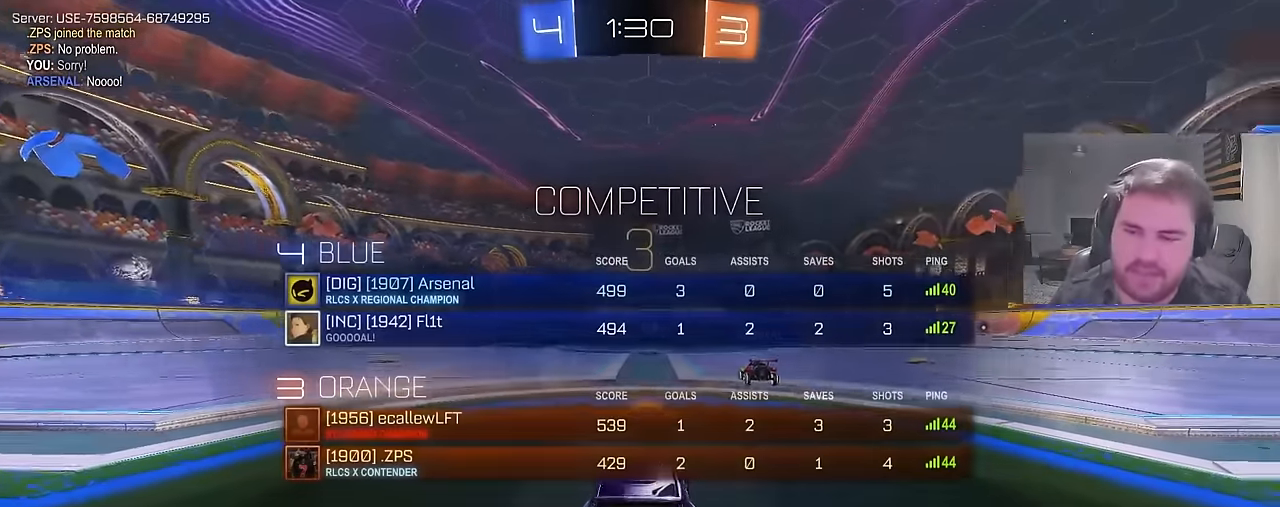
{"buttons": [], "left_stick": "center", "right_stick": "center", "events": [[383, "SQUARE", "down"], [500, "SQUARE", "up"]]}
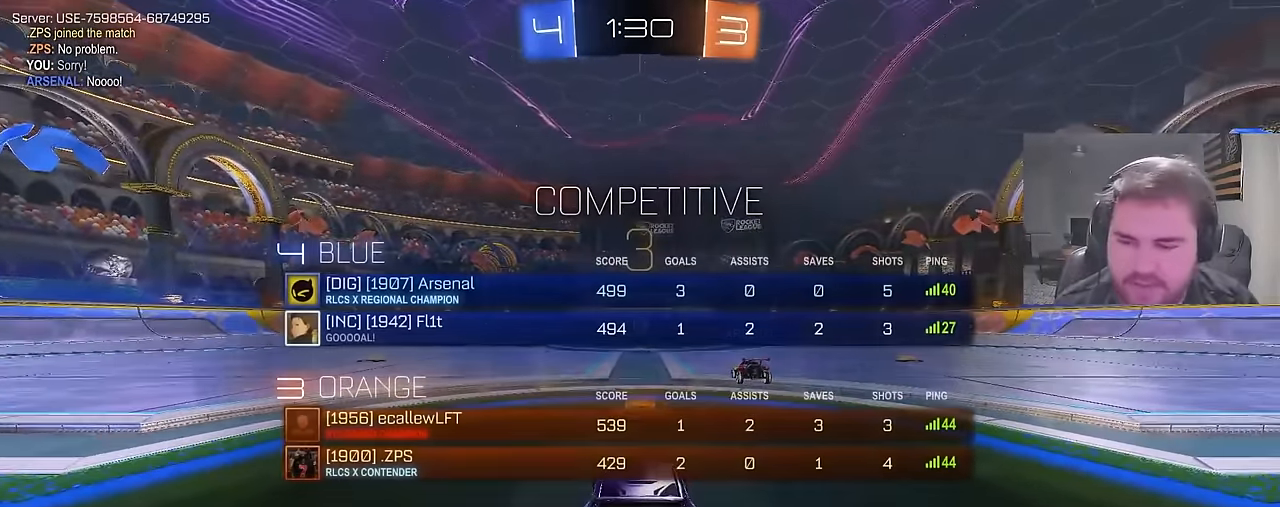
{"buttons": [], "left_stick": "center", "right_stick": "center", "events": [[267, "R3", "down"], [350, "R3", "up"]]}
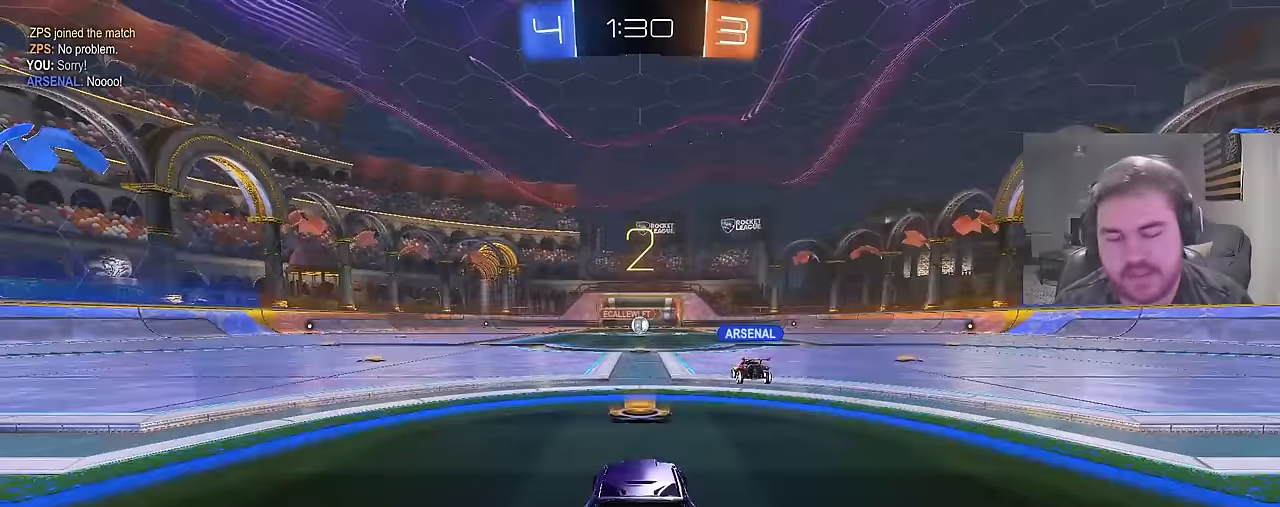
{"buttons": ["R2"], "left_stick": "up-left", "right_stick": "center", "events": [[67, "L3", "down"], [117, "R2", "down"], [150, "L3", "up"], [267, "L3", "down"], [367, "R3", "down"], [383, "L3", "up"], [450, "R3", "up"], [500, "left_stick", "up-left"]]}
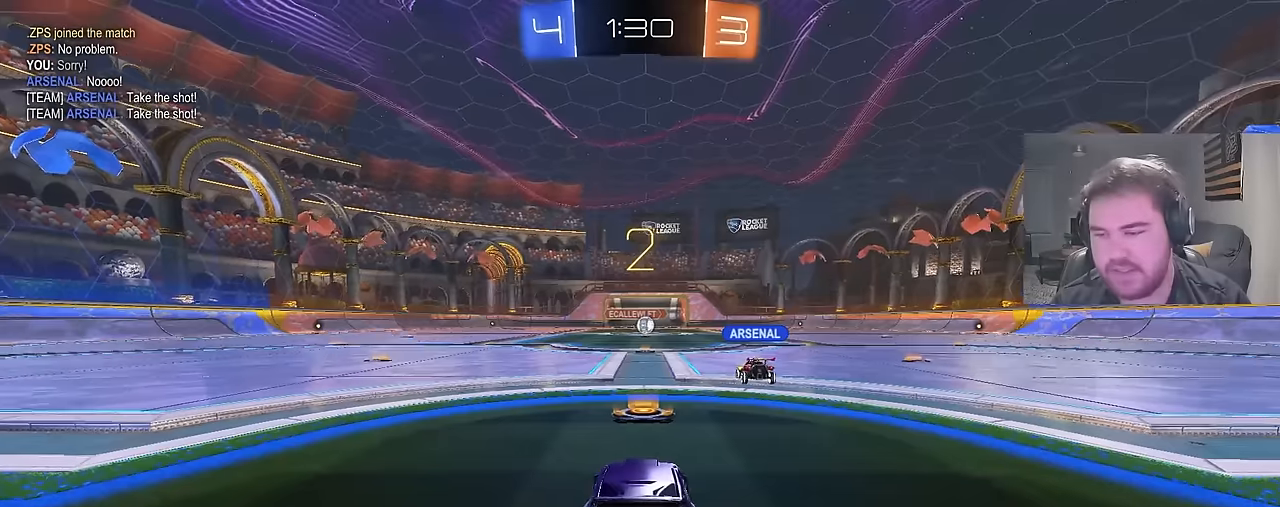
{"buttons": [], "left_stick": "center", "right_stick": "center", "events": [[117, "R2", "up"], [167, "left_stick", "center"], [383, "right_stick", "up"], [467, "right_stick", "center"]]}
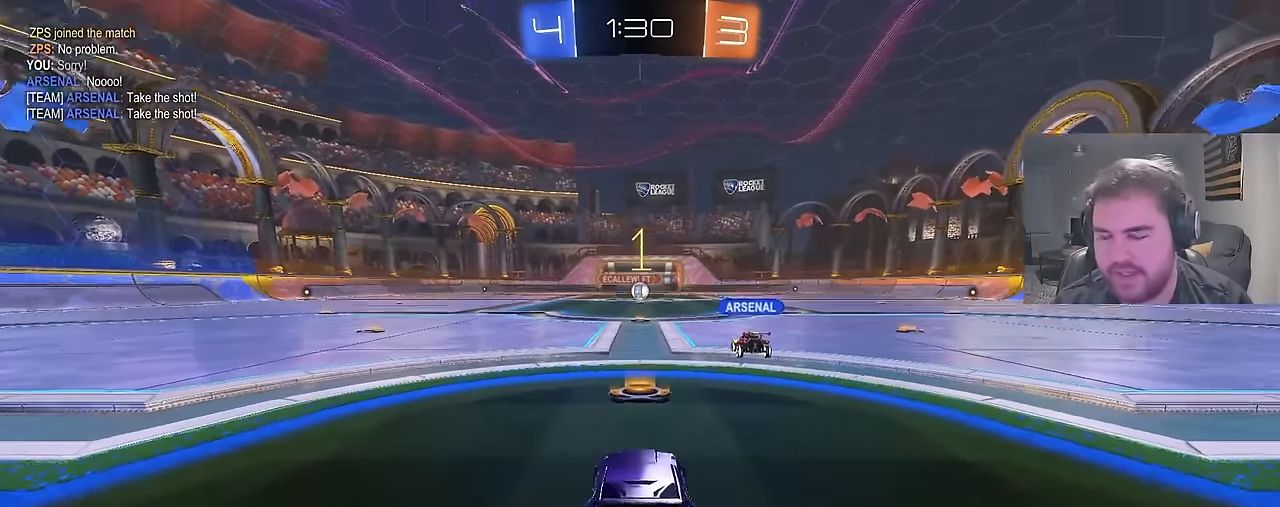
{"buttons": [], "left_stick": "center", "right_stick": "center", "events": []}
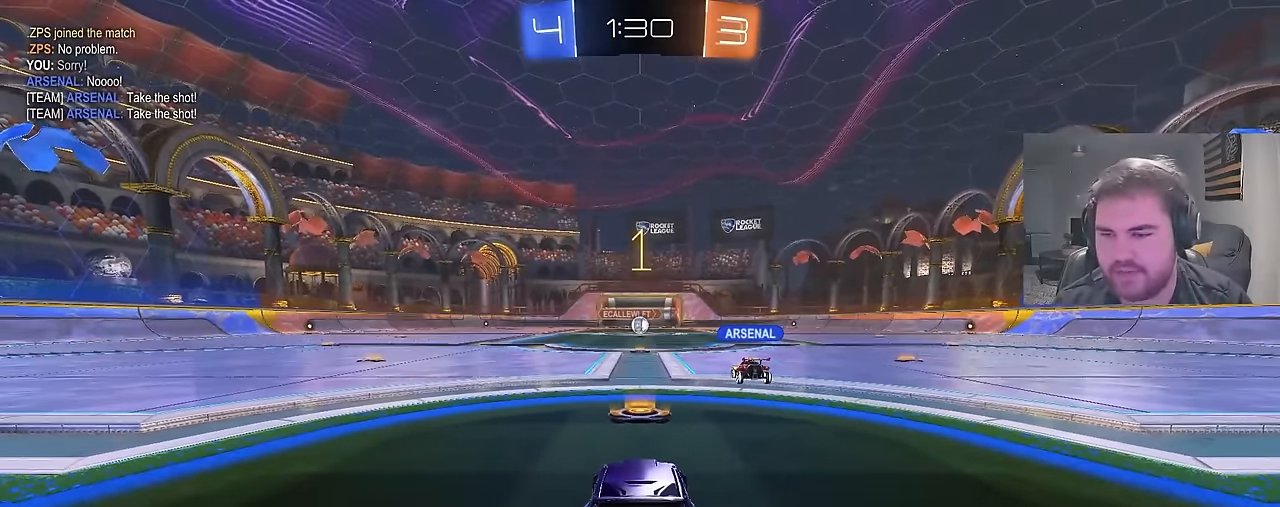
{"buttons": ["R2"], "left_stick": "up-right", "right_stick": "center", "events": [[117, "R2", "down"], [433, "left_stick", "up-right"]]}
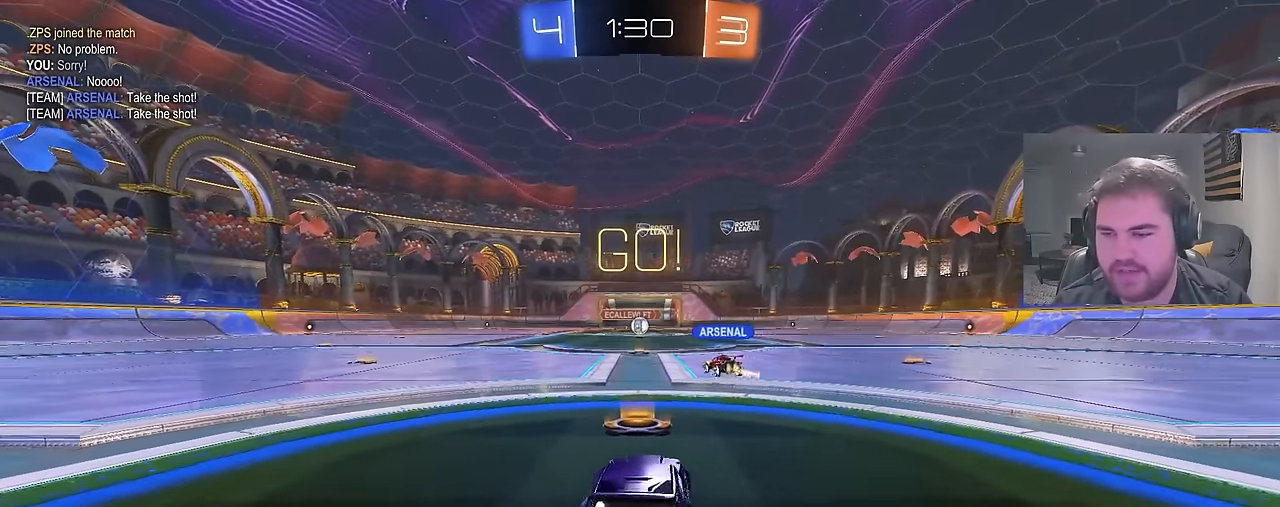
{"buttons": ["L1"], "left_stick": "down-left", "right_stick": "center", "events": [[67, "CROSS", "down"], [133, "L1", "down"], [150, "CROSS", "up"], [183, "left_stick", "up-left"], [200, "CROSS", "down"], [250, "left_stick", "down"], [350, "L1", "up"], [367, "CROSS", "up"], [433, "R2", "up"], [483, "L1", "down"], [500, "left_stick", "down-left"]]}
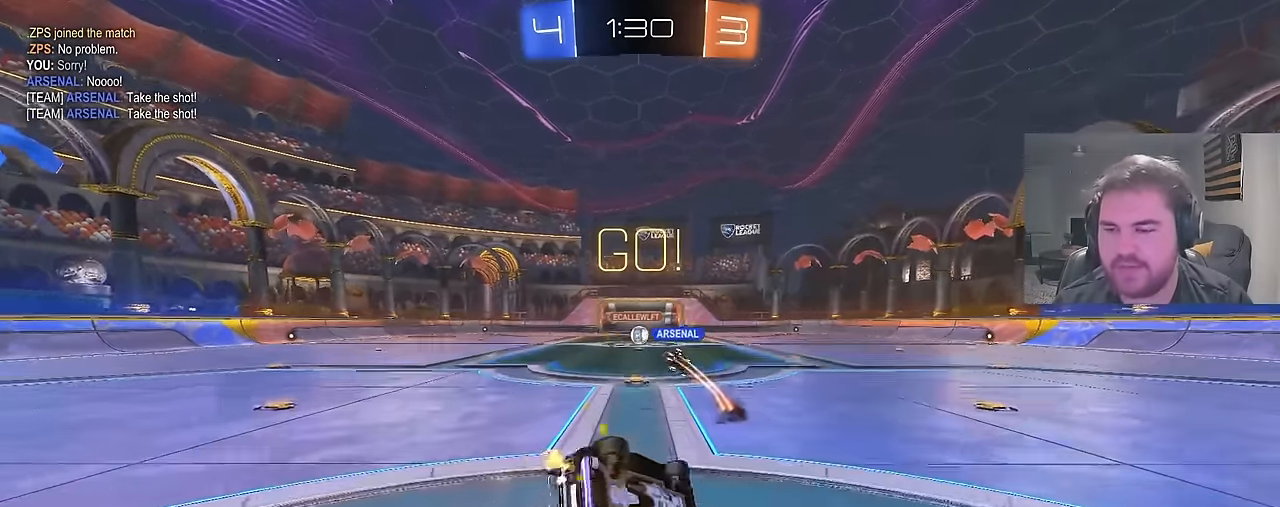
{"buttons": ["L1"], "left_stick": "down-left", "right_stick": "center", "events": []}
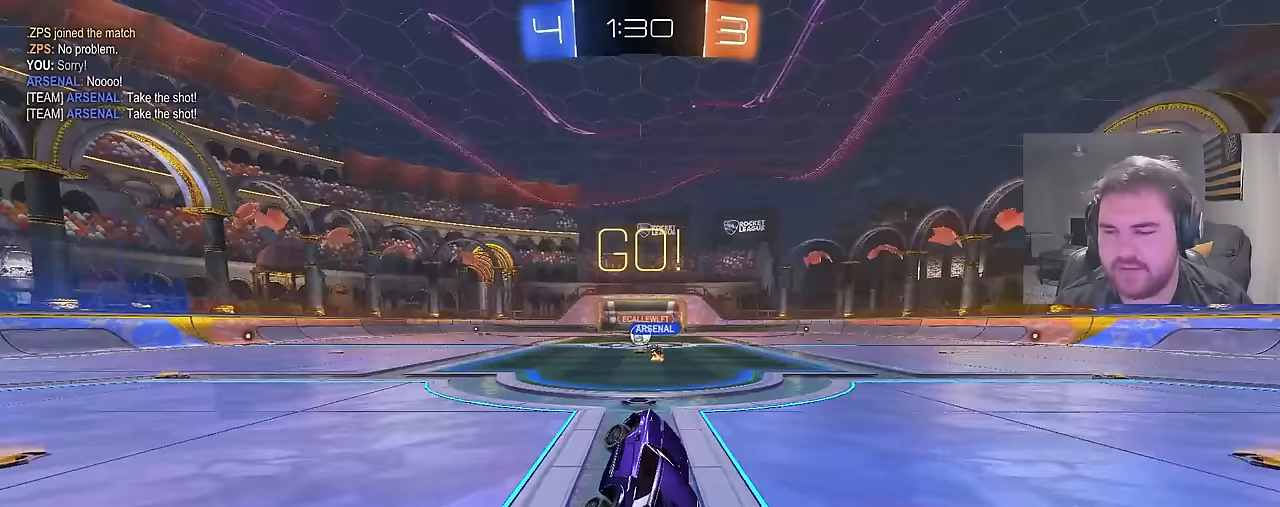
{"buttons": ["R2"], "left_stick": "center", "right_stick": "center", "events": [[83, "L1", "up"], [133, "left_stick", "center"], [233, "L2", "down"], [283, "left_stick", "left"], [383, "left_stick", "center"], [467, "R2", "down"], [500, "L2", "up"]]}
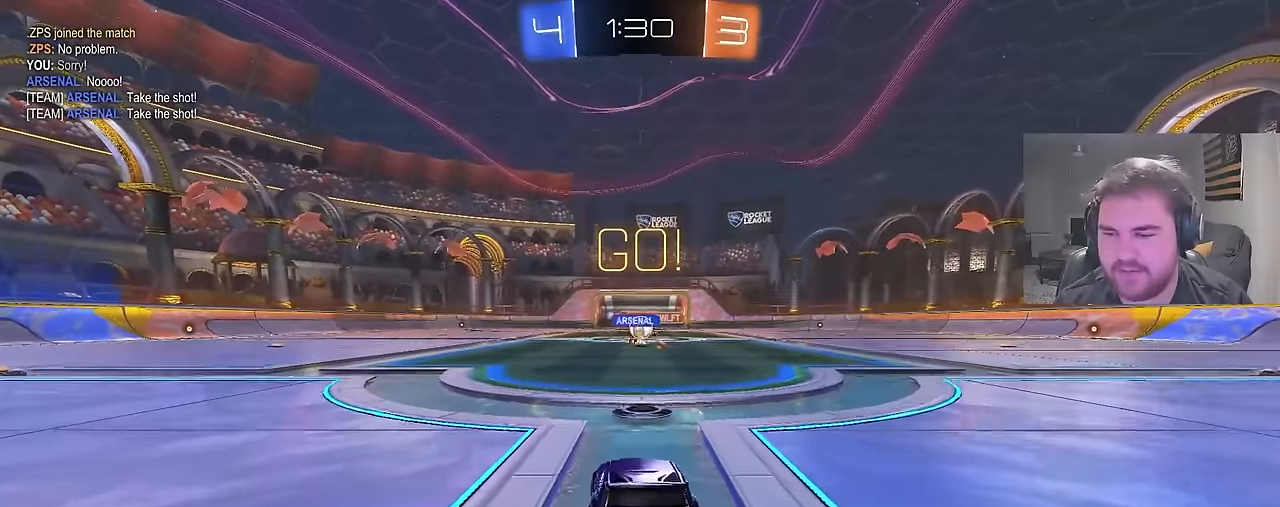
{"buttons": ["CIRCLE", "R2"], "left_stick": "left", "right_stick": "center", "events": [[200, "left_stick", "left"], [233, "CIRCLE", "down"], [300, "left_stick", "center"], [450, "left_stick", "left"]]}
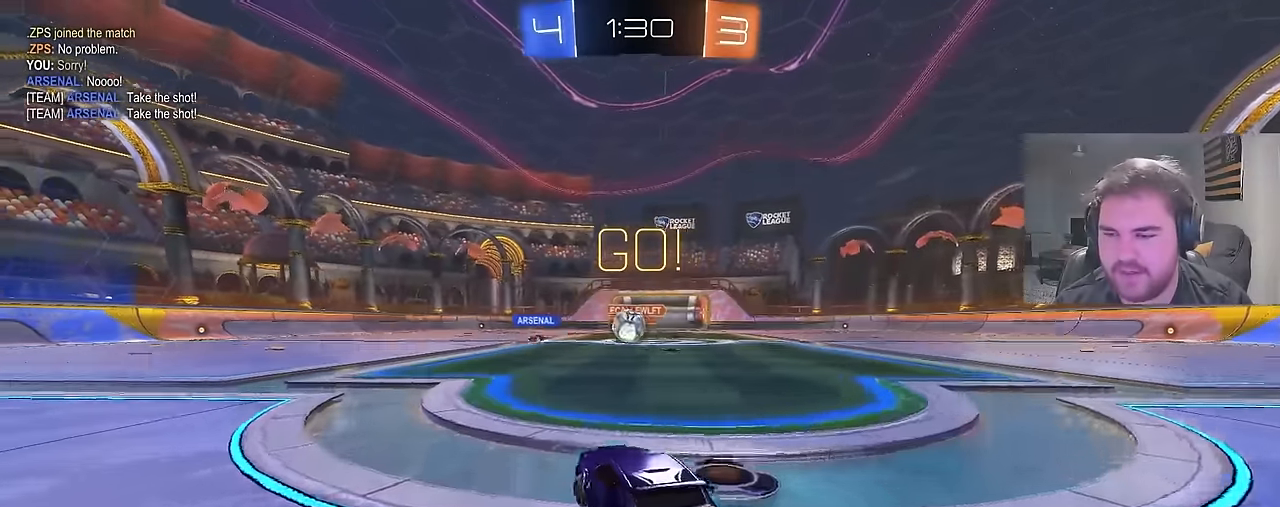
{"buttons": ["CIRCLE", "L1", "R2"], "left_stick": "up-right", "right_stick": "center", "events": [[350, "left_stick", "center"], [433, "CROSS", "down"], [450, "L1", "down"], [450, "left_stick", "up-right"], [500, "CROSS", "up"]]}
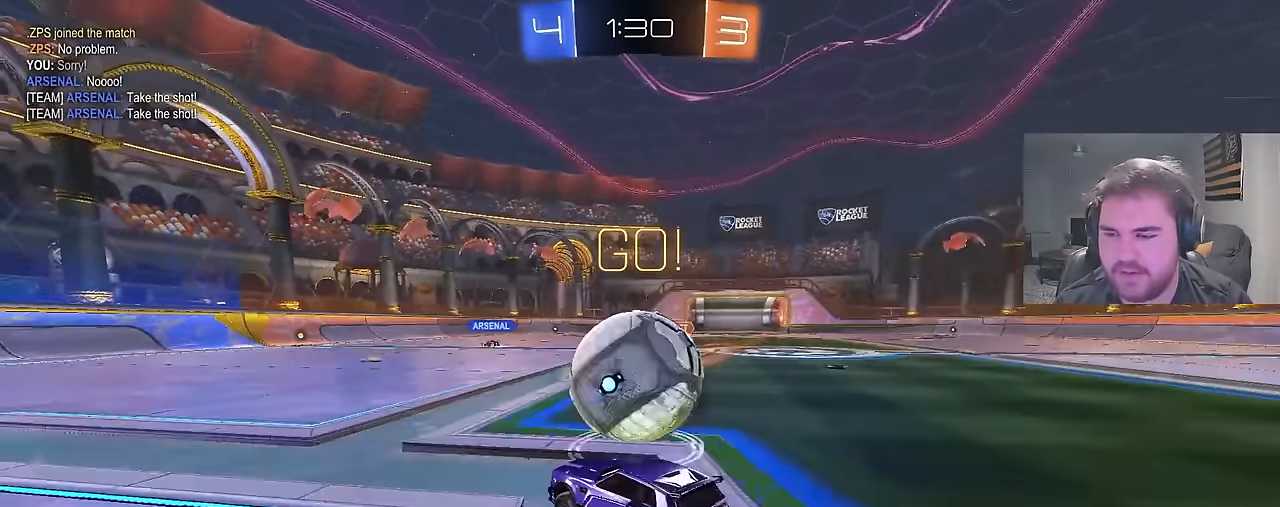
{"buttons": ["L1"], "left_stick": "right", "right_stick": "center", "events": [[17, "CROSS", "down"], [33, "CIRCLE", "up"], [50, "left_stick", "down-right"], [150, "CIRCLE", "down"], [183, "CROSS", "up"], [267, "CIRCLE", "up"], [317, "R2", "up"], [383, "left_stick", "right"]]}
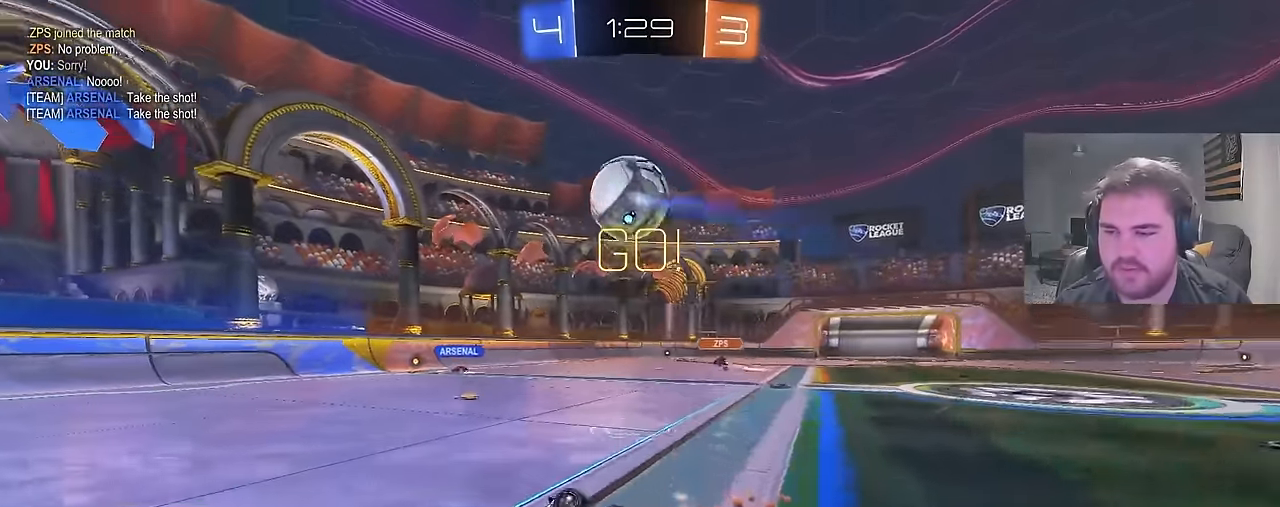
{"buttons": ["R2"], "left_stick": "left", "right_stick": "center", "events": [[183, "R2", "down"], [233, "L1", "up"], [483, "left_stick", "left"]]}
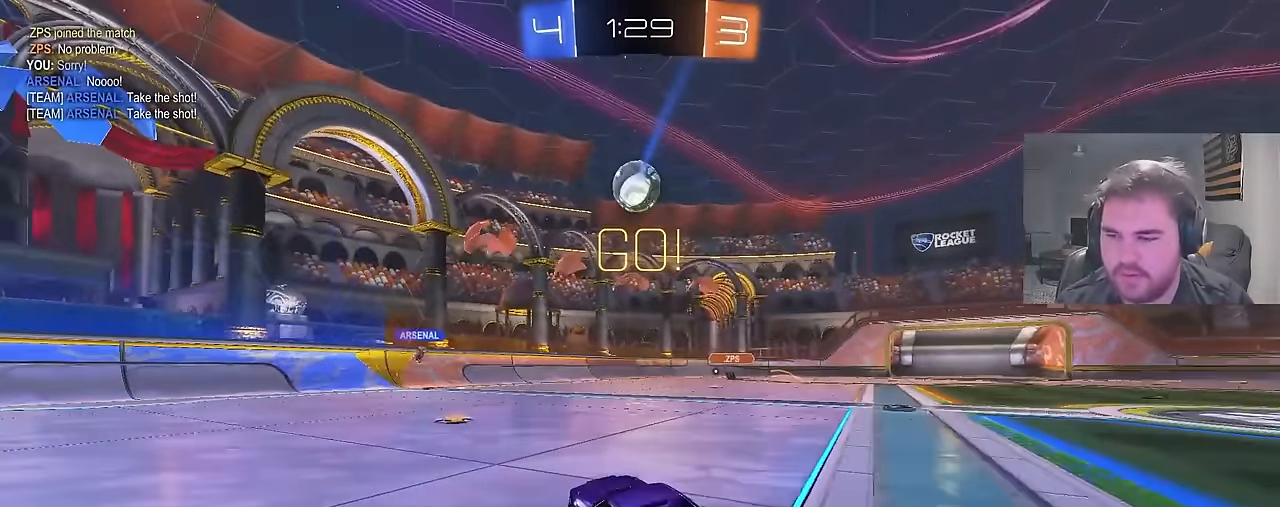
{"buttons": ["R2"], "left_stick": "up-right", "right_stick": "center", "events": [[233, "left_stick", "center"], [367, "left_stick", "up-right"]]}
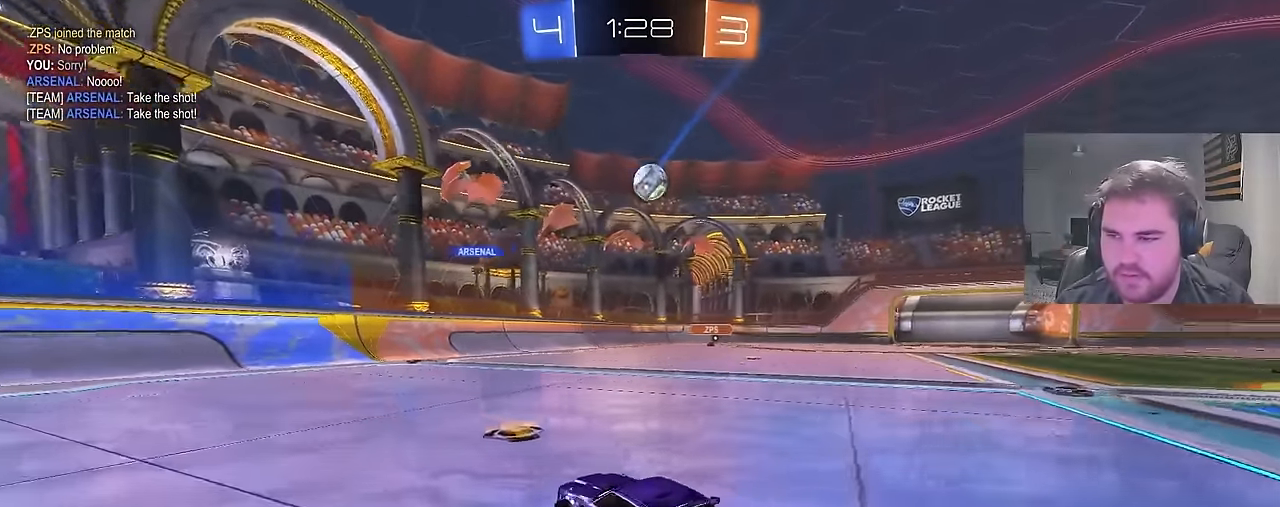
{"buttons": ["R2"], "left_stick": "up-right", "right_stick": "center", "events": []}
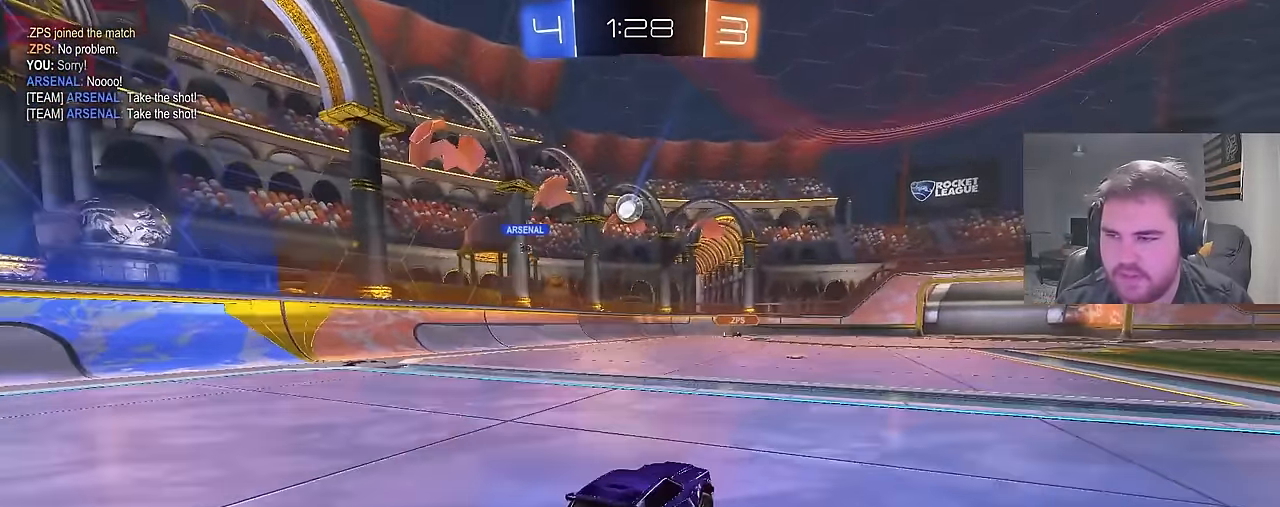
{"buttons": ["R2"], "left_stick": "center", "right_stick": "center", "events": [[350, "left_stick", "center"]]}
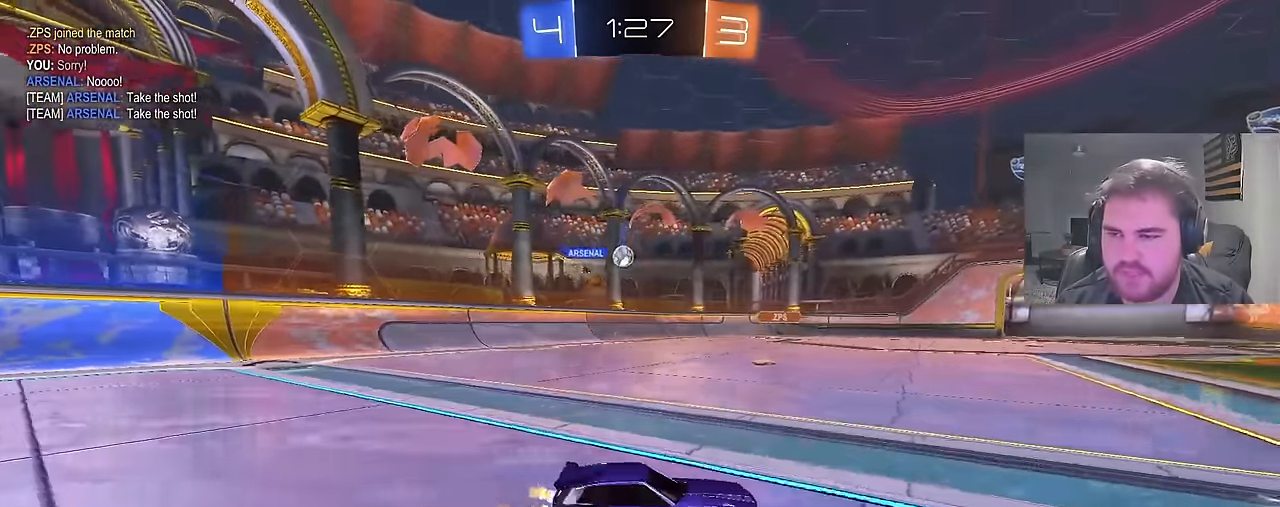
{"buttons": ["R2"], "left_stick": "left", "right_stick": "center", "events": [[17, "left_stick", "right"], [150, "left_stick", "center"], [483, "left_stick", "left"]]}
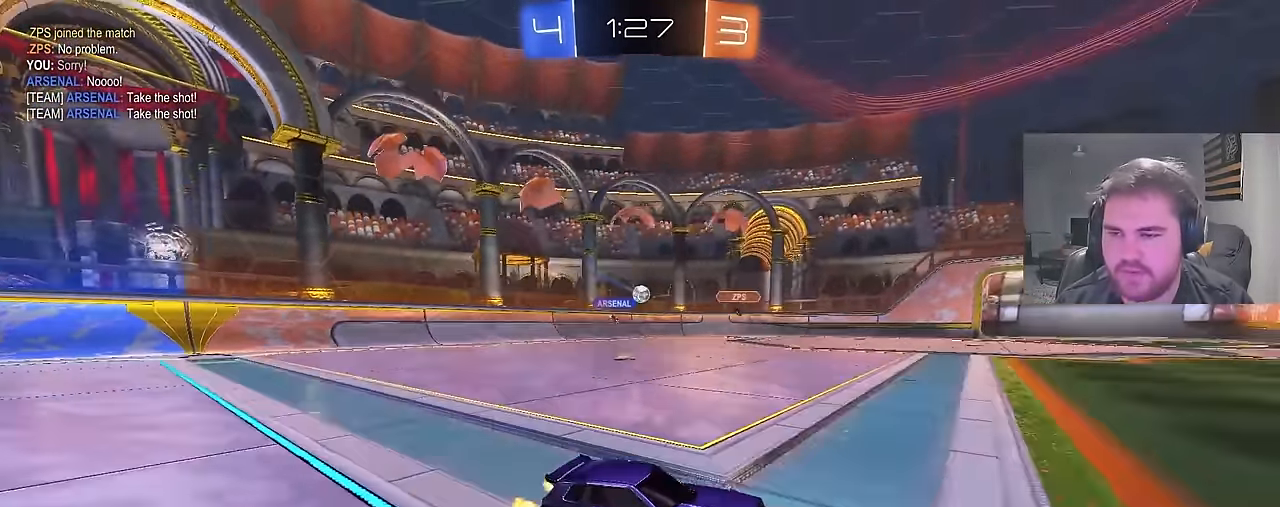
{"buttons": ["R2"], "left_stick": "center", "right_stick": "center", "events": [[250, "left_stick", "up-left"], [483, "left_stick", "center"]]}
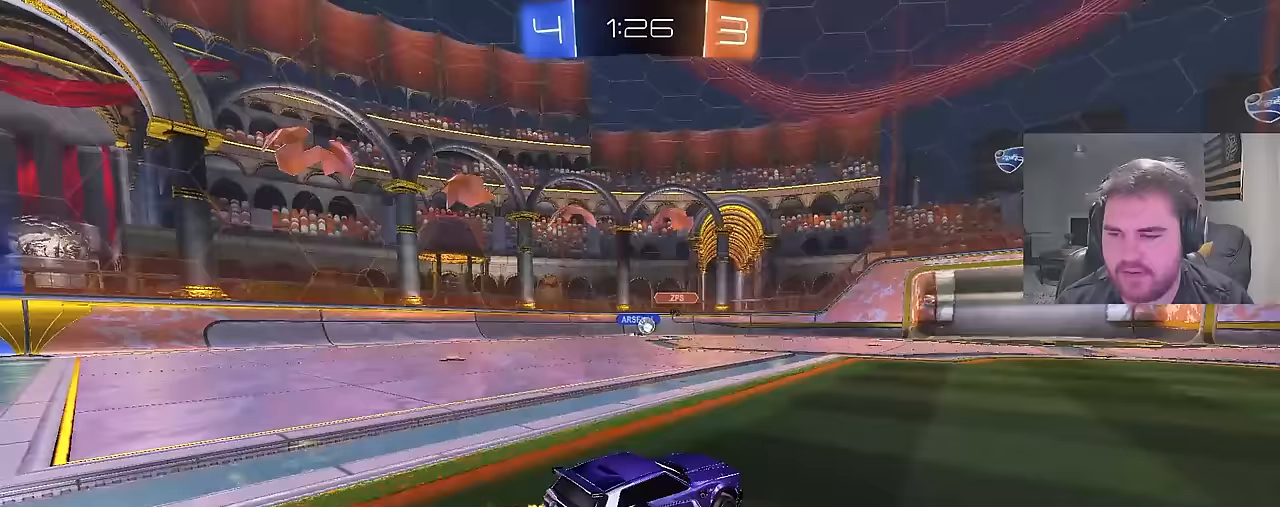
{"buttons": ["CIRCLE", "R2"], "left_stick": "center", "right_stick": "center", "events": [[33, "left_stick", "right"], [200, "CIRCLE", "down"], [217, "left_stick", "center"]]}
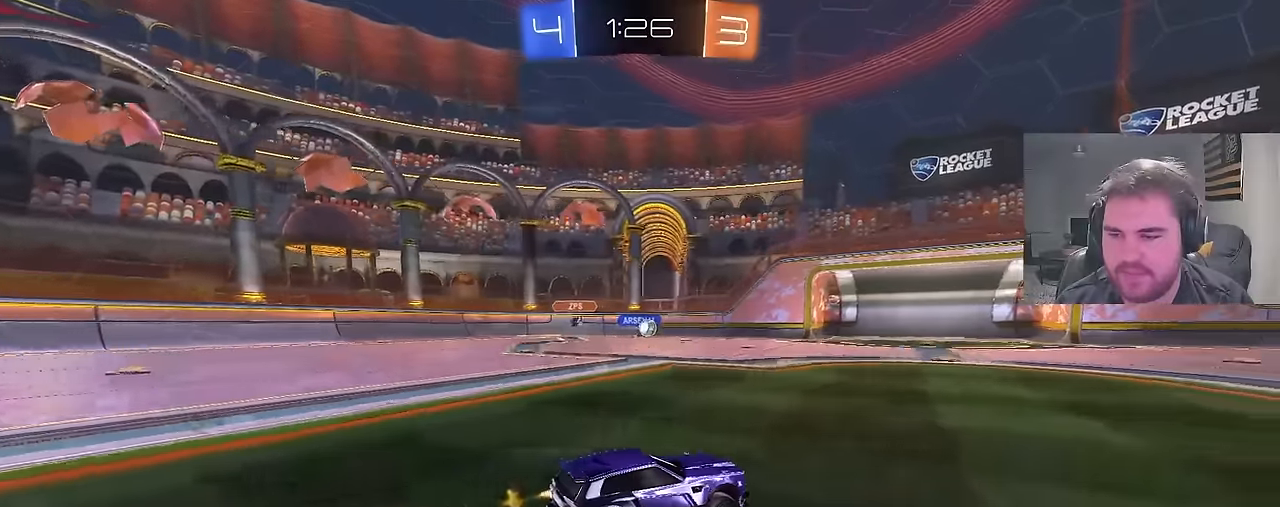
{"buttons": ["R2"], "left_stick": "right", "right_stick": "center", "events": [[317, "CIRCLE", "up"], [467, "left_stick", "right"]]}
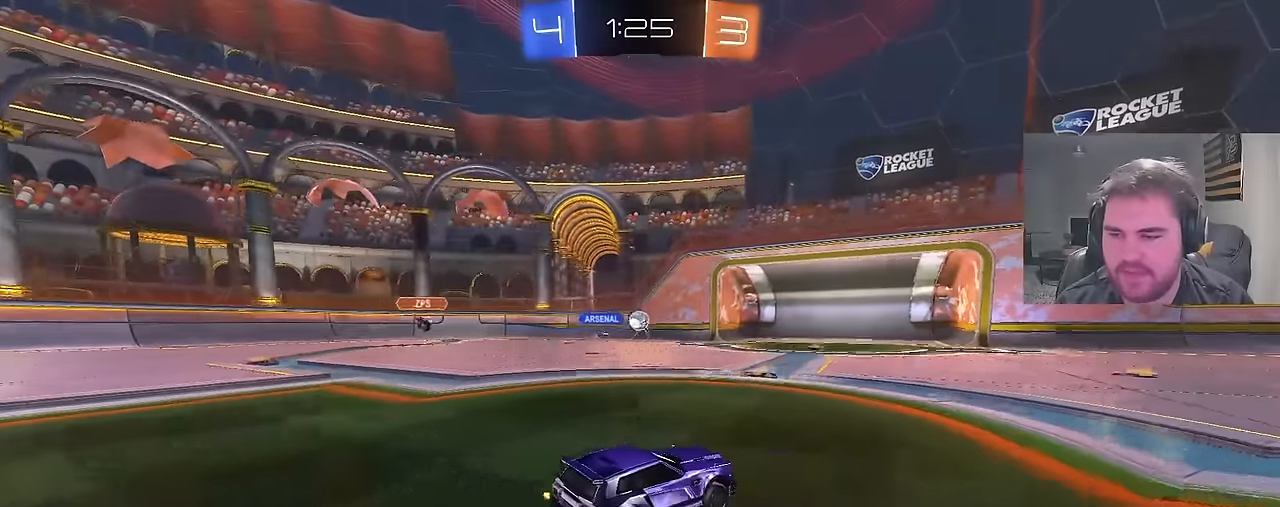
{"buttons": ["R2"], "left_stick": "center", "right_stick": "center", "events": [[167, "left_stick", "center"]]}
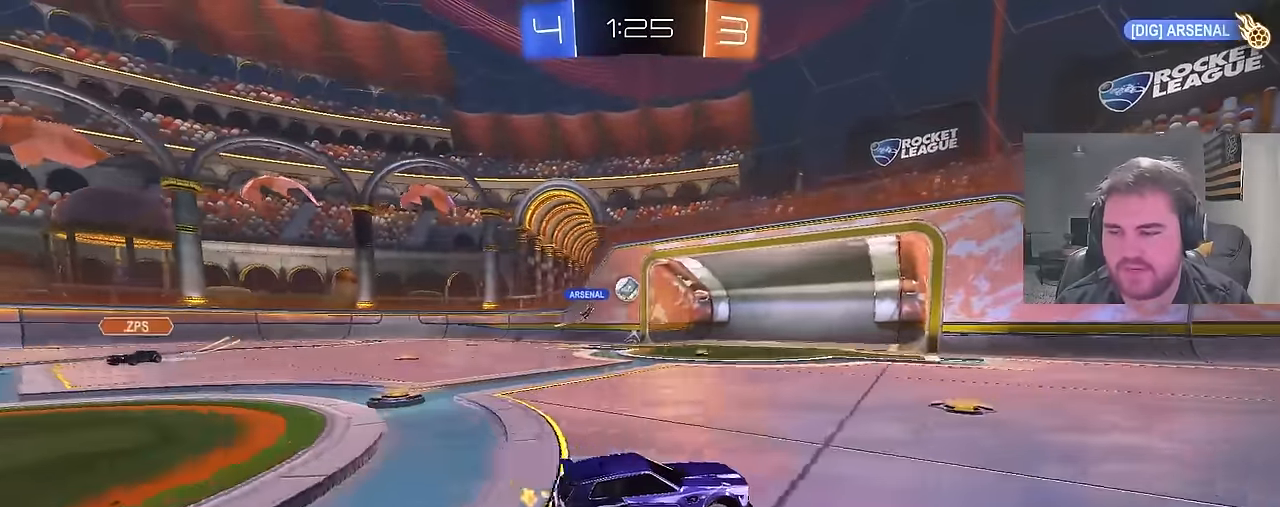
{"buttons": ["R2"], "left_stick": "center", "right_stick": "center", "events": []}
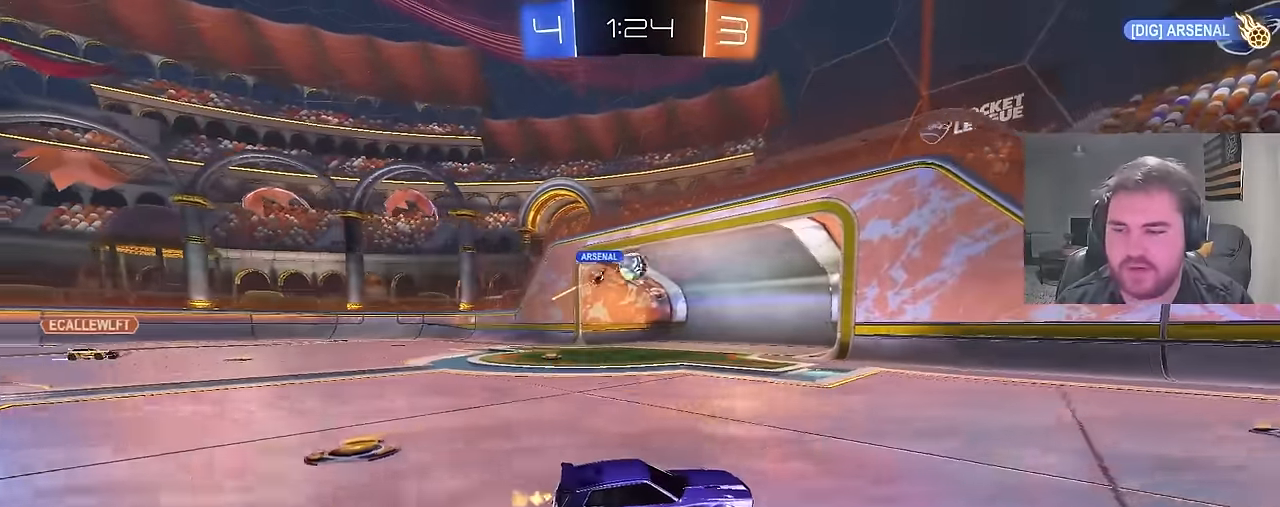
{"buttons": ["R2"], "left_stick": "right", "right_stick": "center", "events": [[133, "left_stick", "right"], [217, "SQUARE", "down"], [400, "SQUARE", "up"]]}
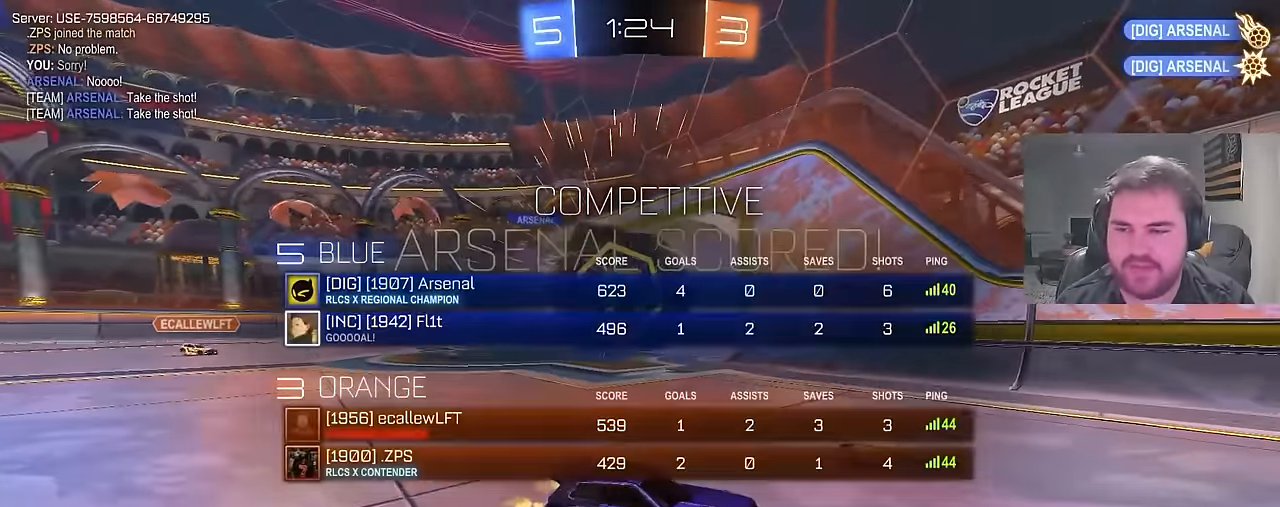
{"buttons": ["TRIANGLE", "R2"], "left_stick": "right", "right_stick": "center", "events": [[117, "SQUARE", "down"], [283, "SQUARE", "up"], [450, "TRIANGLE", "down"]]}
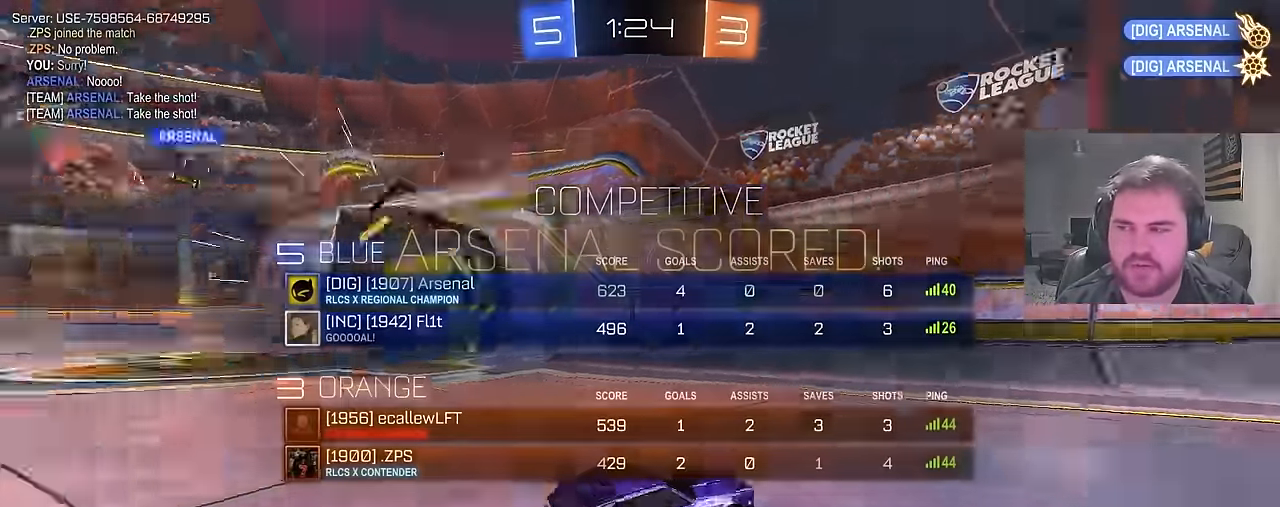
{"buttons": ["R2"], "left_stick": "right", "right_stick": "center", "events": [[67, "TRIANGLE", "up"], [100, "L1", "down"], [283, "L1", "up"]]}